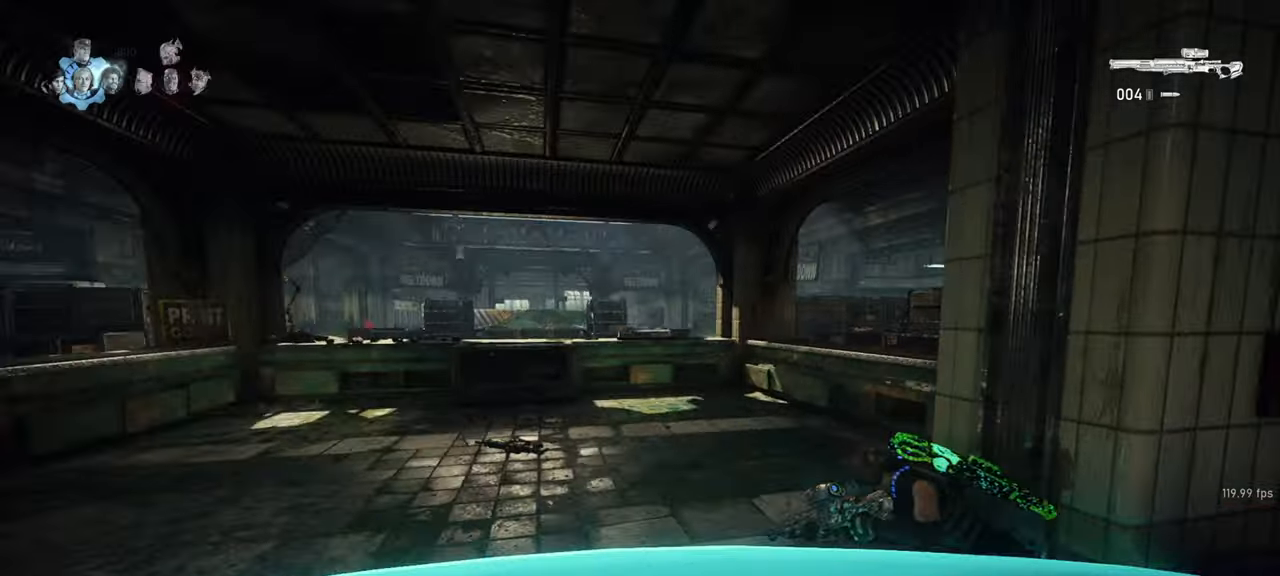
Gameplay with keyboard and mouse; each line is a JSON object with the keys and mouse buttons held at the frame after it. "events" lists presses ("down") and releases ("up") of "a", "ctrl", "d", "e", "f", "q", "r", "s", "shift", "space", "tab", "w", "mouse_left", "mouse_right", "mouse_mb4", "mouse_mb5", "mouse_wheel_up" and "mouse_wheel_down" between this image and that frame as [ms after this image, input, new state], when the widget could be followed in between. "mouse_left", "mouse_right", "mouse_mb4", "mouse_mb5", "mouse_wheel_up", "mouse_wheel_down" = the "left", "right", "mb4", "mb5", "wheel_up", "wheel_down" buttons of the "mouse" list. No other keys are recorded. Mouse movement is not recorded. Not read: mouse_middle.
{"keys": ["q", "w"], "mouse": ["right"], "events": [[167, "a", "down"], [317, "w", "down"], [333, "a", "up"], [367, "mouse_right", "down"], [450, "q", "down"]]}
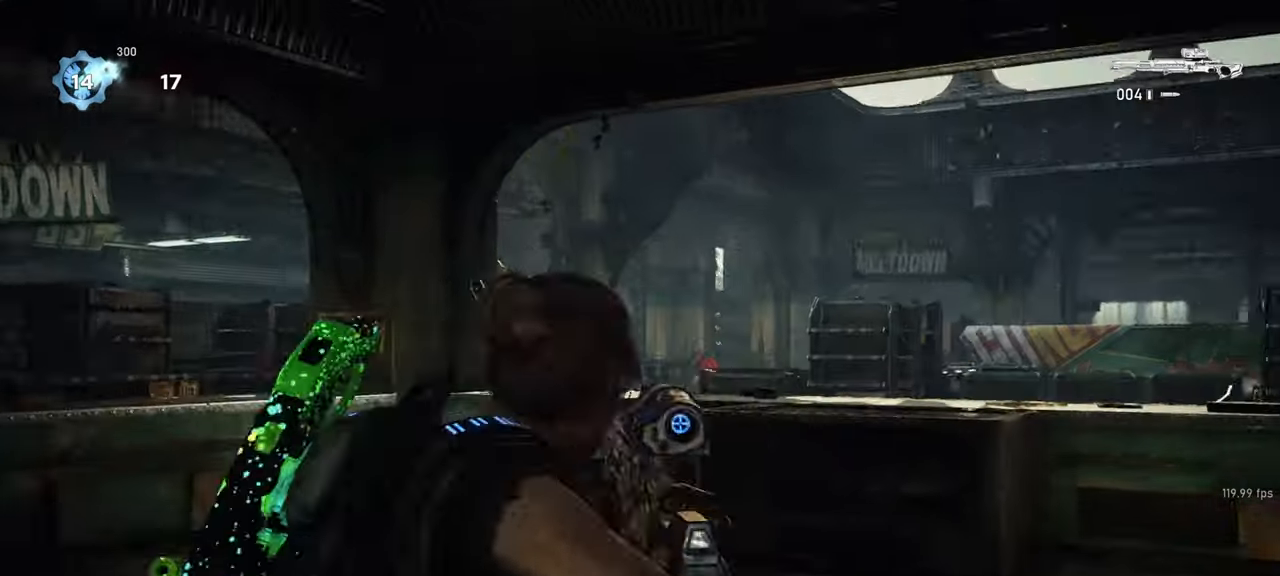
{"keys": [], "mouse": ["right"], "events": [[33, "q", "up"], [33, "w", "up"], [67, "d", "down"], [117, "q", "down"], [183, "d", "up"], [200, "q", "up"]]}
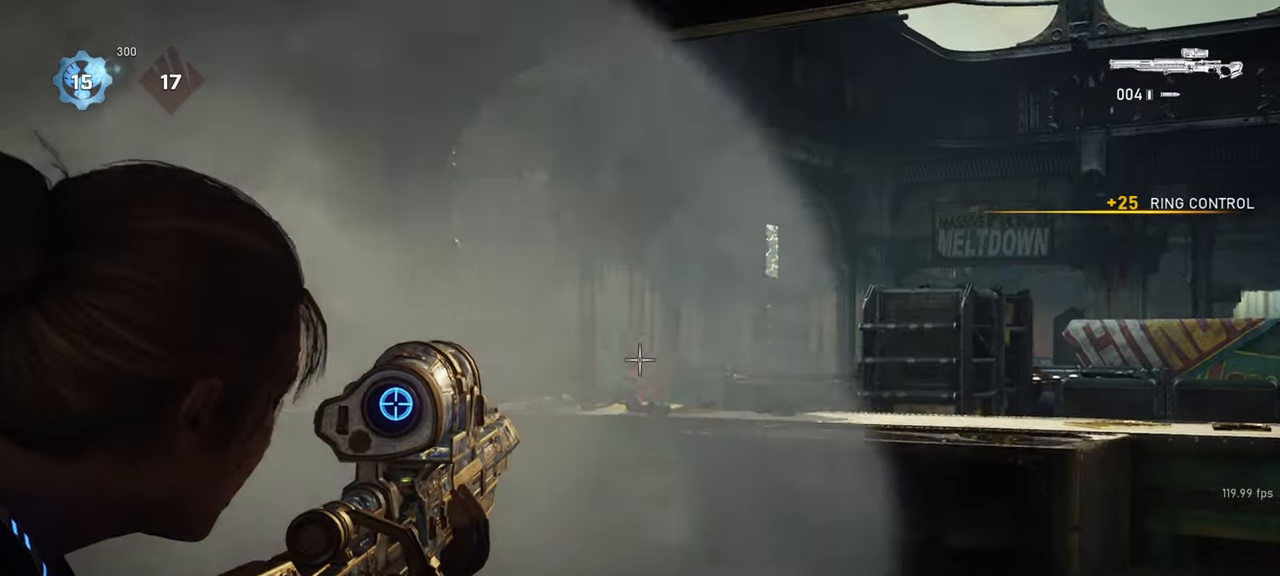
{"keys": ["d", "shift", "w"], "mouse": [], "events": [[17, "q", "down"], [83, "d", "down"], [117, "q", "up"], [183, "q", "down"], [217, "mouse_right", "up"], [250, "q", "up"], [417, "shift", "down"], [467, "w", "down"]]}
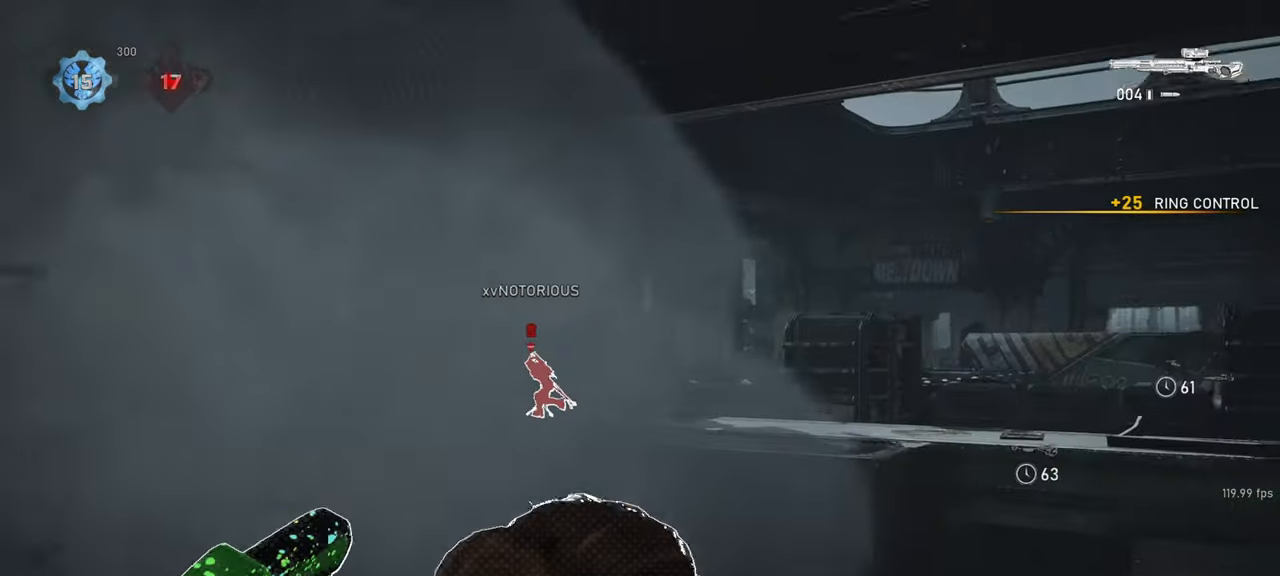
{"keys": ["d"], "mouse": ["right"], "events": [[67, "shift", "up"], [133, "mouse_right", "down"], [167, "q", "down"], [233, "w", "up"], [283, "q", "up"], [367, "q", "down"], [450, "q", "up"]]}
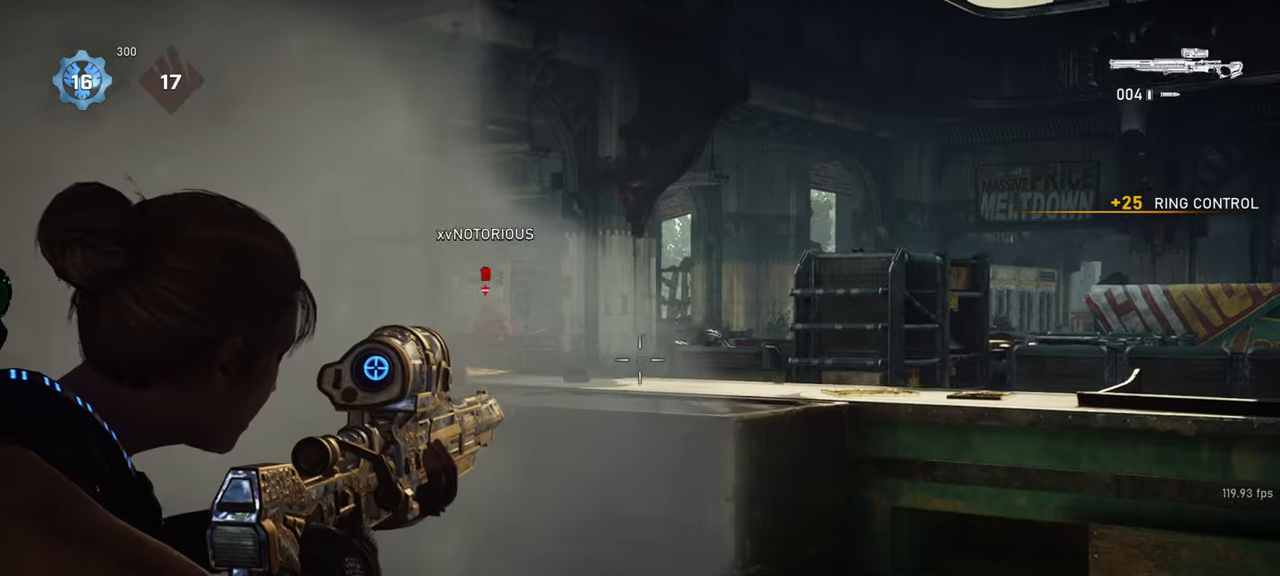
{"keys": [], "mouse": ["right"], "events": [[83, "q", "down"], [117, "q", "up"], [250, "d", "up"]]}
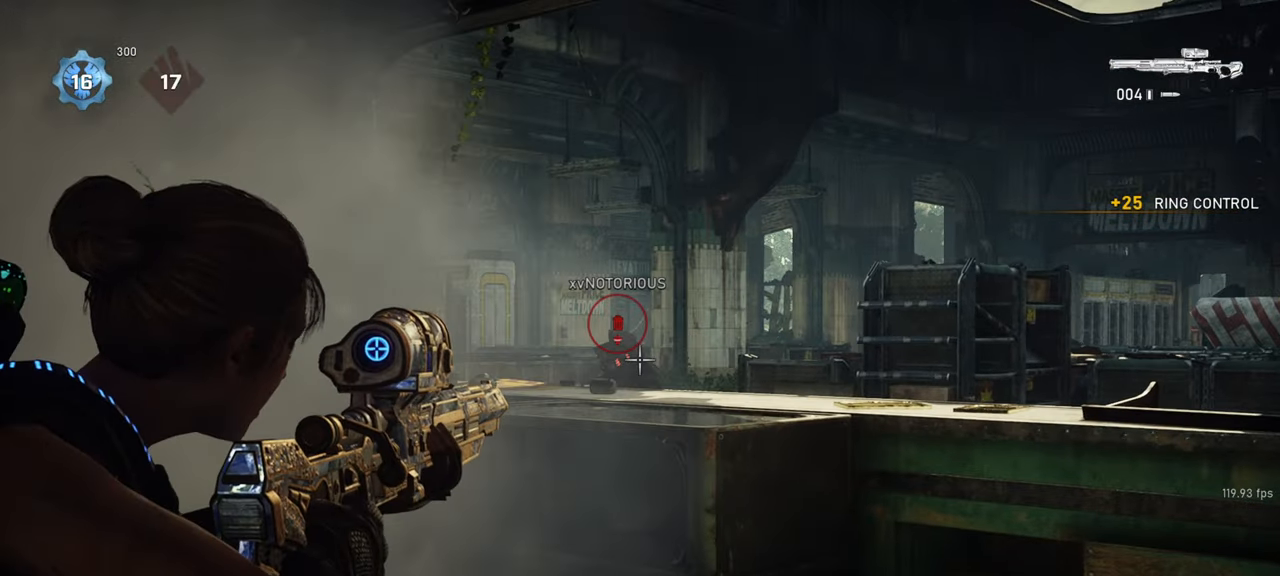
{"keys": ["d", "shift", "space", "w"], "mouse": [], "events": [[100, "mouse_left", "down"], [100, "w", "down"], [117, "space", "down"], [250, "mouse_right", "up"], [267, "mouse_left", "up"], [283, "shift", "down"], [500, "d", "down"]]}
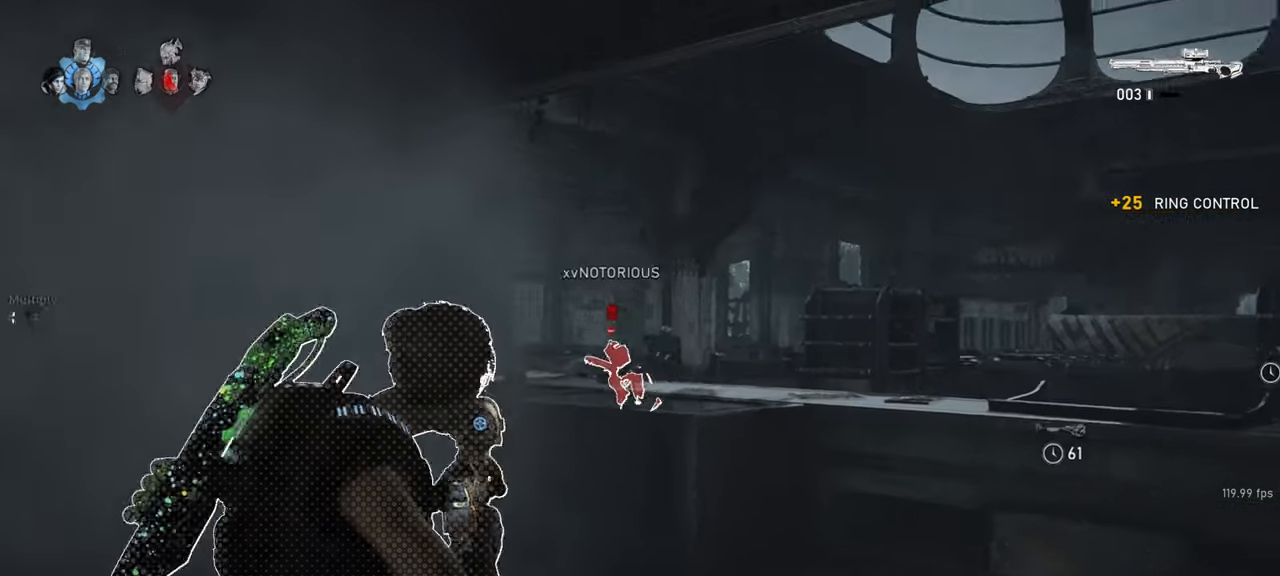
{"keys": ["d", "shift"], "mouse": [], "events": [[50, "space", "up"], [83, "d", "up"], [133, "mouse_wheel_down", "down"], [250, "w", "up"], [317, "mouse_wheel_down", "up"], [350, "d", "down"]]}
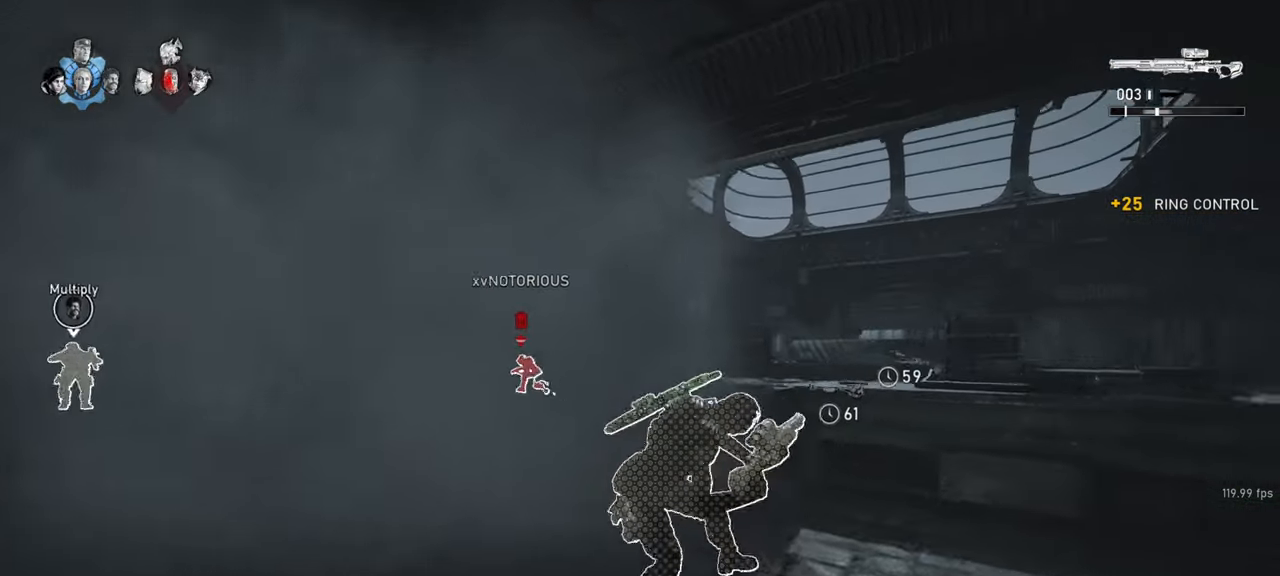
{"keys": ["d"], "mouse": [], "events": [[117, "shift", "up"], [133, "w", "down"], [167, "d", "up"], [167, "space", "down"], [267, "shift", "down"], [283, "space", "up"], [300, "d", "down"], [333, "w", "up"], [500, "shift", "up"]]}
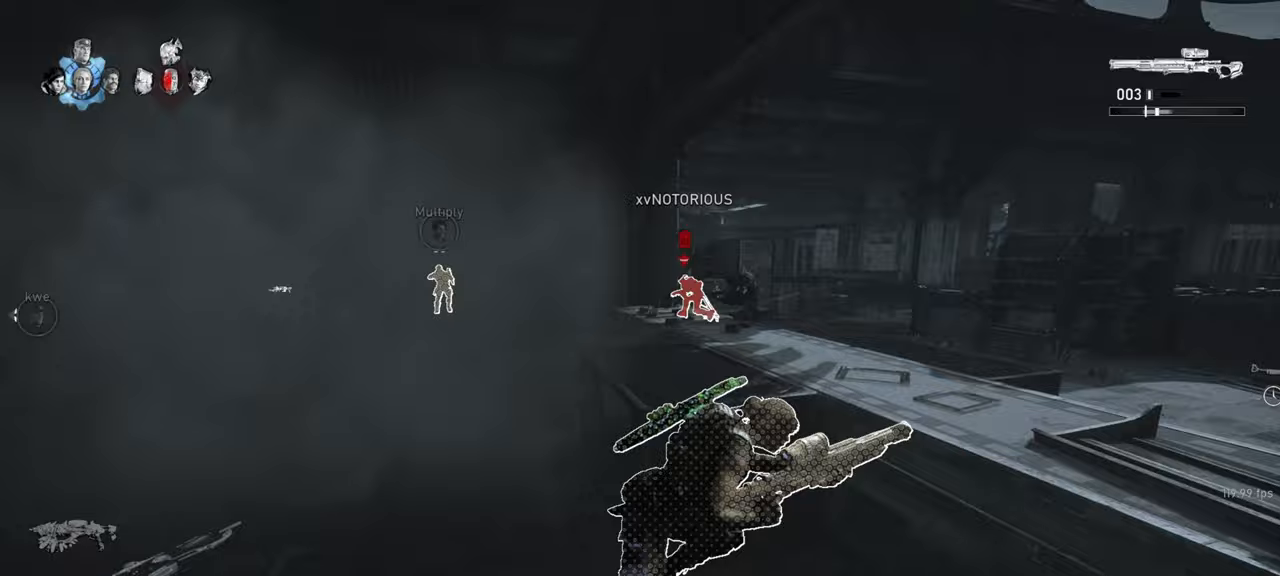
{"keys": ["d"], "mouse": [], "events": [[33, "s", "down"], [117, "d", "up"], [150, "shift", "down"], [250, "r", "down"], [283, "s", "up"], [317, "r", "up"], [417, "d", "down"], [433, "shift", "up"]]}
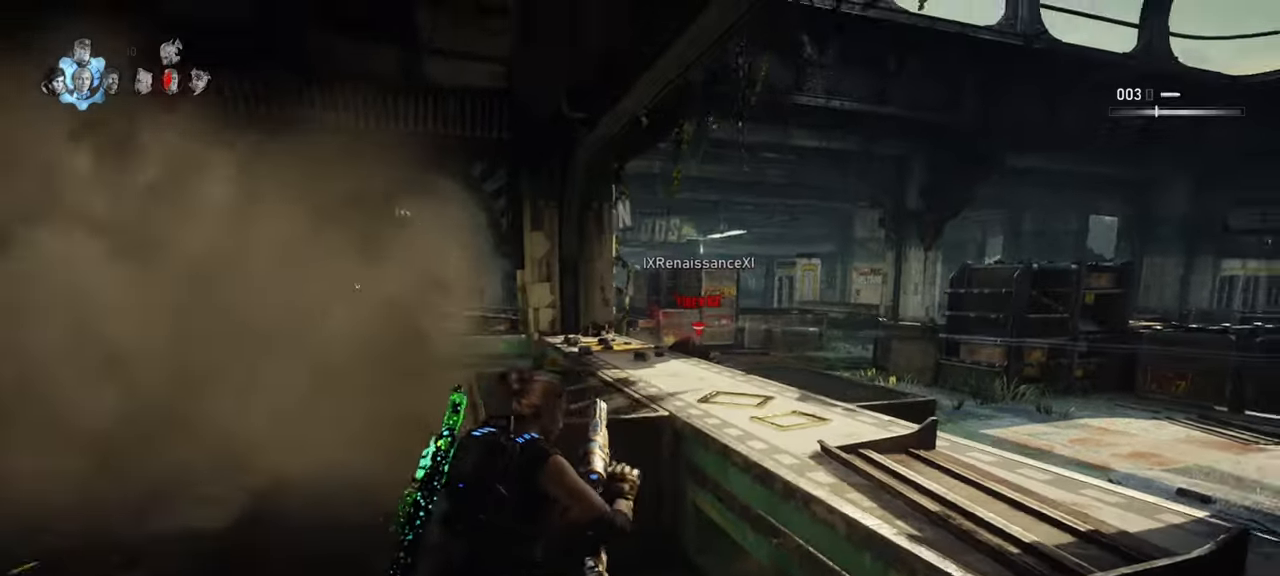
{"keys": [], "mouse": ["right"], "events": [[33, "mouse_right", "down"], [33, "q", "down"], [117, "q", "up"], [183, "q", "down"], [250, "q", "up"], [333, "d", "up"]]}
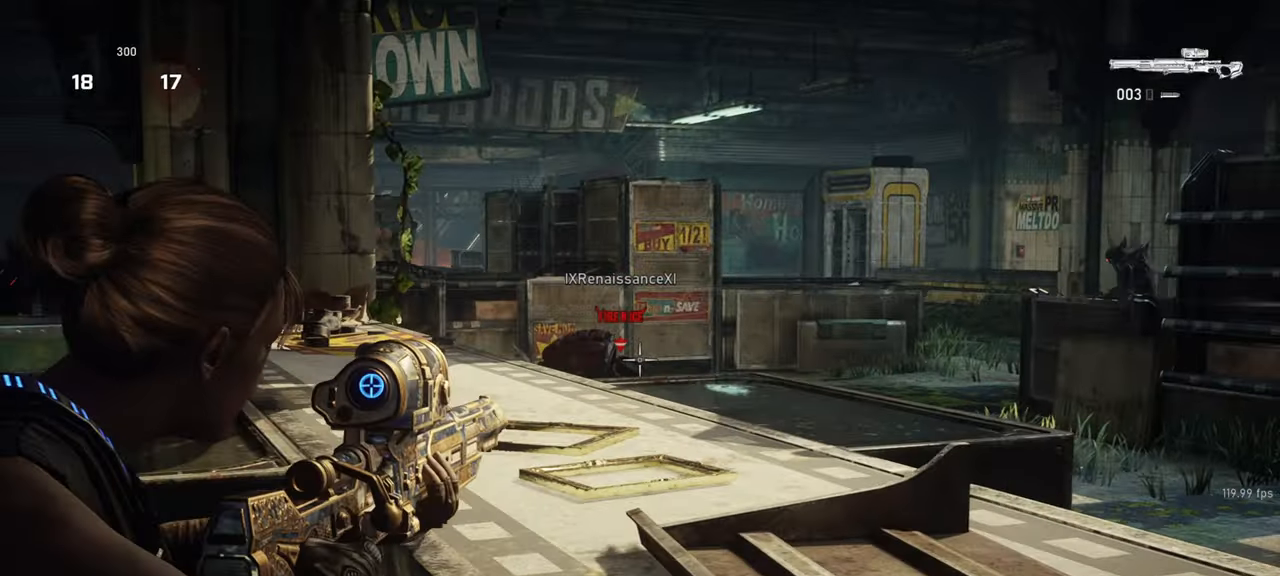
{"keys": ["shift", "space", "w"], "mouse": [], "events": [[100, "a", "down"], [117, "mouse_left", "down"], [133, "space", "down"], [183, "mouse_right", "up"], [183, "space", "up"], [200, "a", "up"], [200, "mouse_left", "up"], [467, "w", "down"], [500, "shift", "down"], [500, "space", "down"]]}
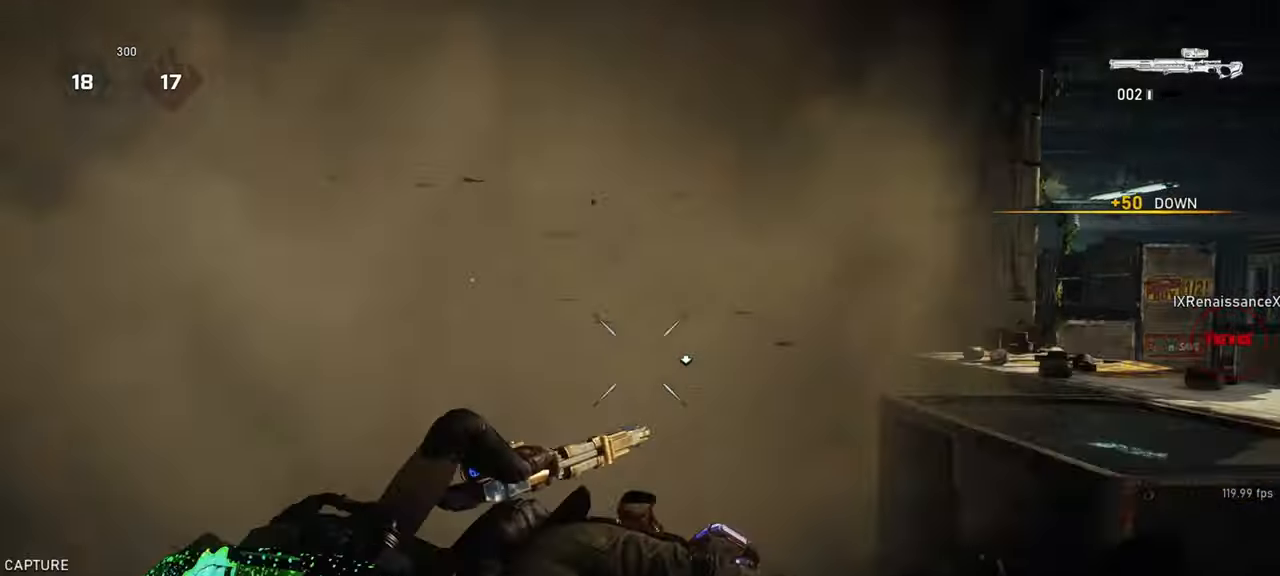
{"keys": ["shift", "space", "w"], "mouse": [], "events": []}
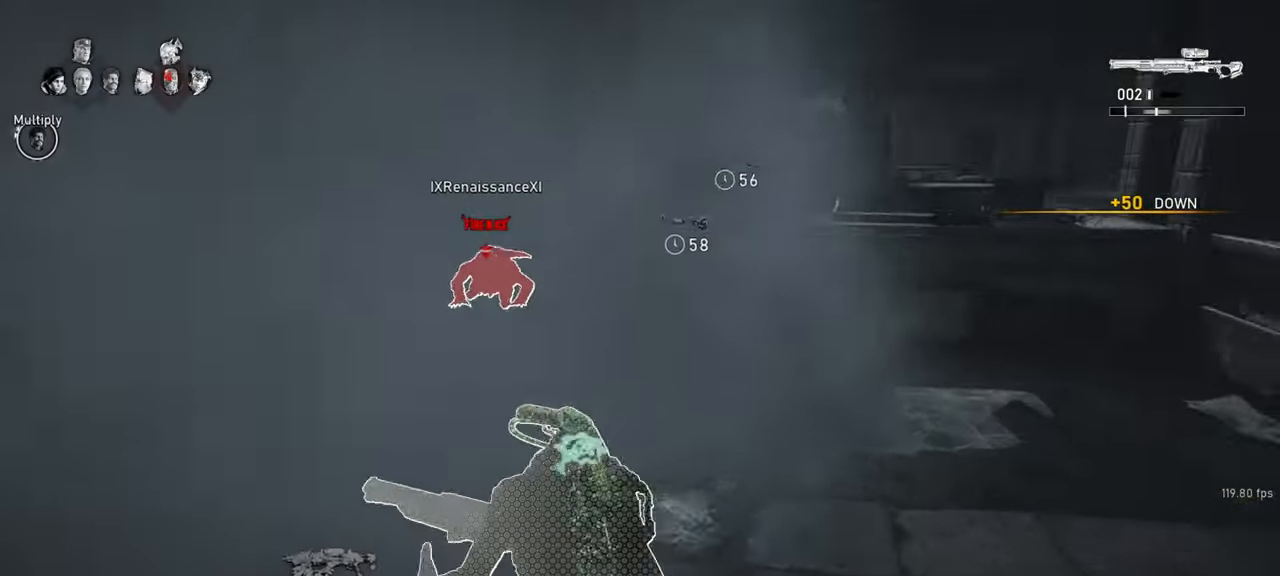
{"keys": ["shift", "space", "w"], "mouse": [], "events": [[150, "space", "up"], [167, "shift", "up"], [200, "mouse_wheel_down", "down"], [267, "shift", "down"], [367, "space", "down"], [400, "mouse_wheel_down", "up"]]}
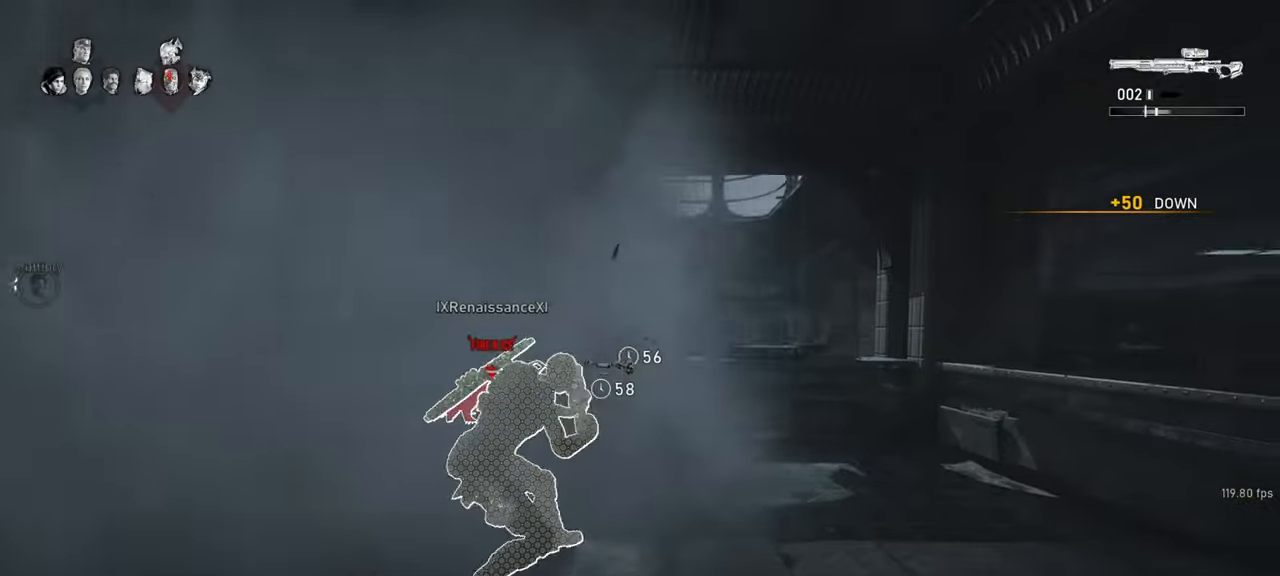
{"keys": ["w"], "mouse": [], "events": [[233, "r", "down"], [250, "shift", "up"], [250, "w", "up"], [267, "space", "up"], [300, "r", "up"], [450, "w", "down"]]}
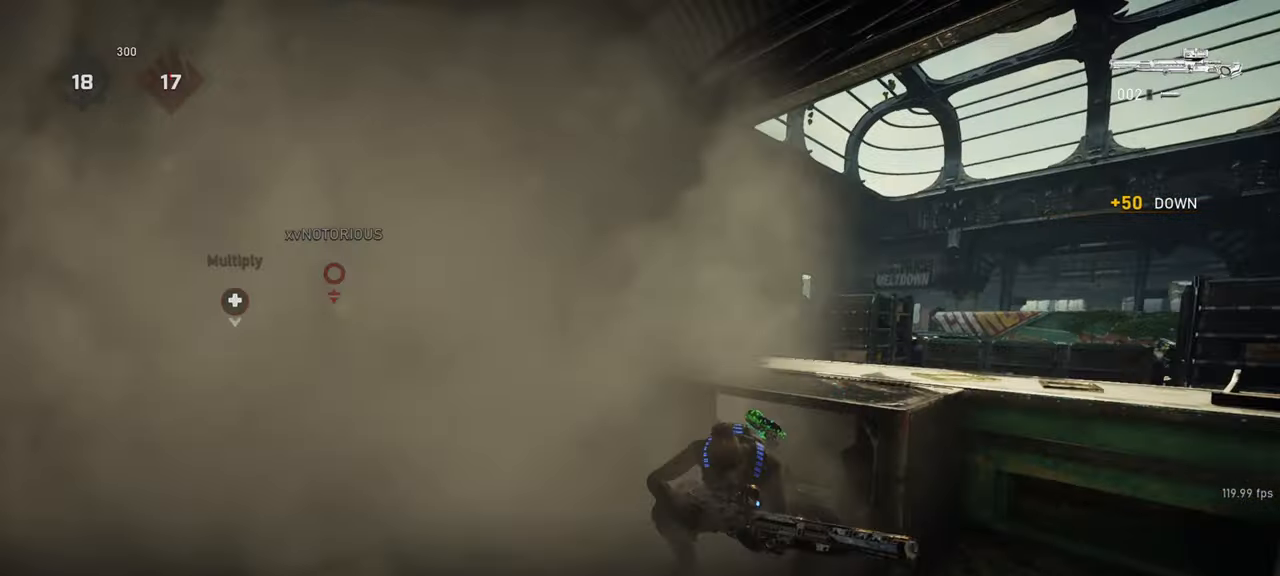
{"keys": ["space", "w"], "mouse": [], "events": [[83, "d", "down"], [217, "w", "up"], [367, "w", "down"], [400, "d", "up"], [500, "space", "down"]]}
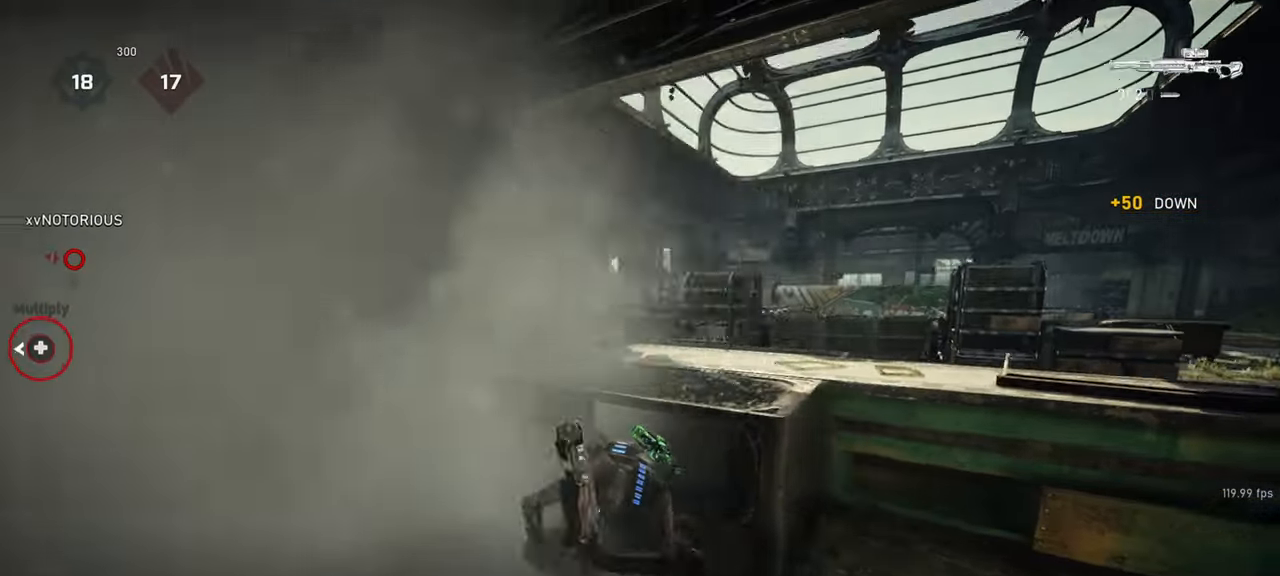
{"keys": ["d", "q"], "mouse": ["right"], "events": [[33, "shift", "down"], [117, "q", "down"], [133, "mouse_right", "down"], [133, "space", "up"], [167, "shift", "up"], [200, "q", "up"], [267, "d", "down"], [283, "q", "down"], [350, "q", "up"], [350, "w", "up"], [433, "q", "down"]]}
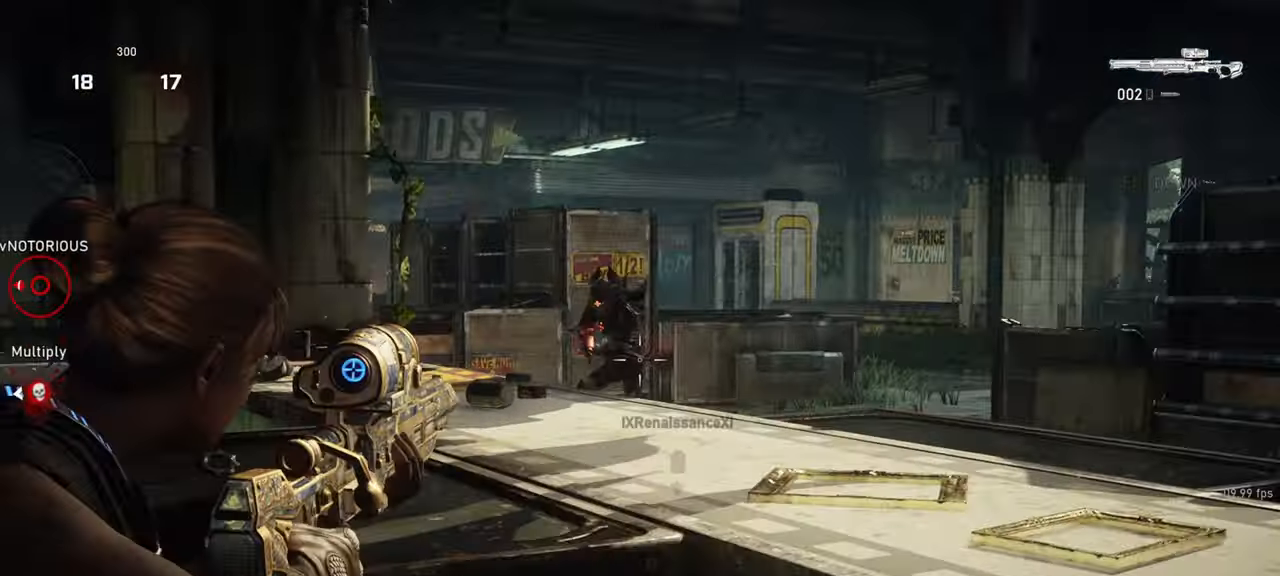
{"keys": [], "mouse": ["right"], "events": [[17, "q", "up"], [100, "q", "down"], [150, "q", "up"], [217, "d", "up"]]}
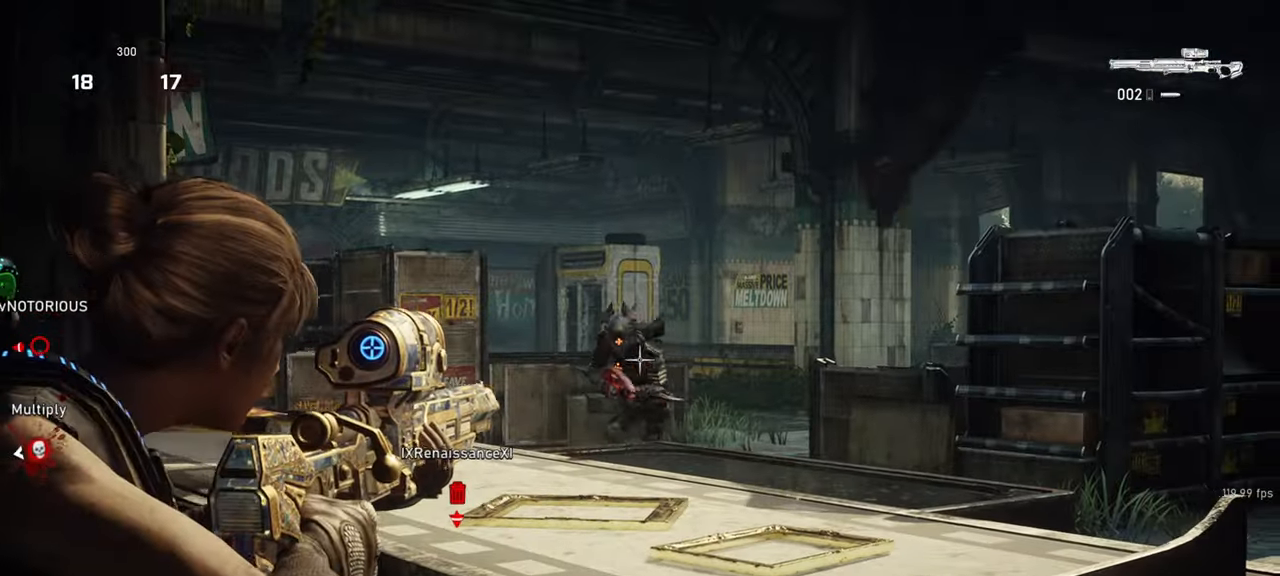
{"keys": [], "mouse": ["right"], "events": []}
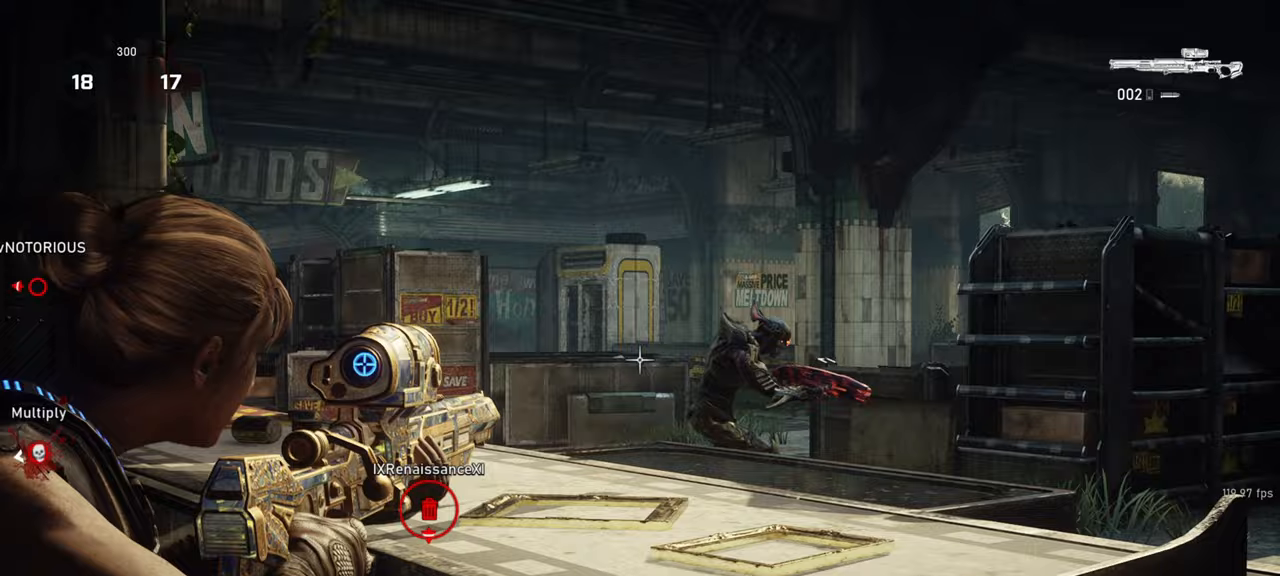
{"keys": [], "mouse": ["right"], "events": []}
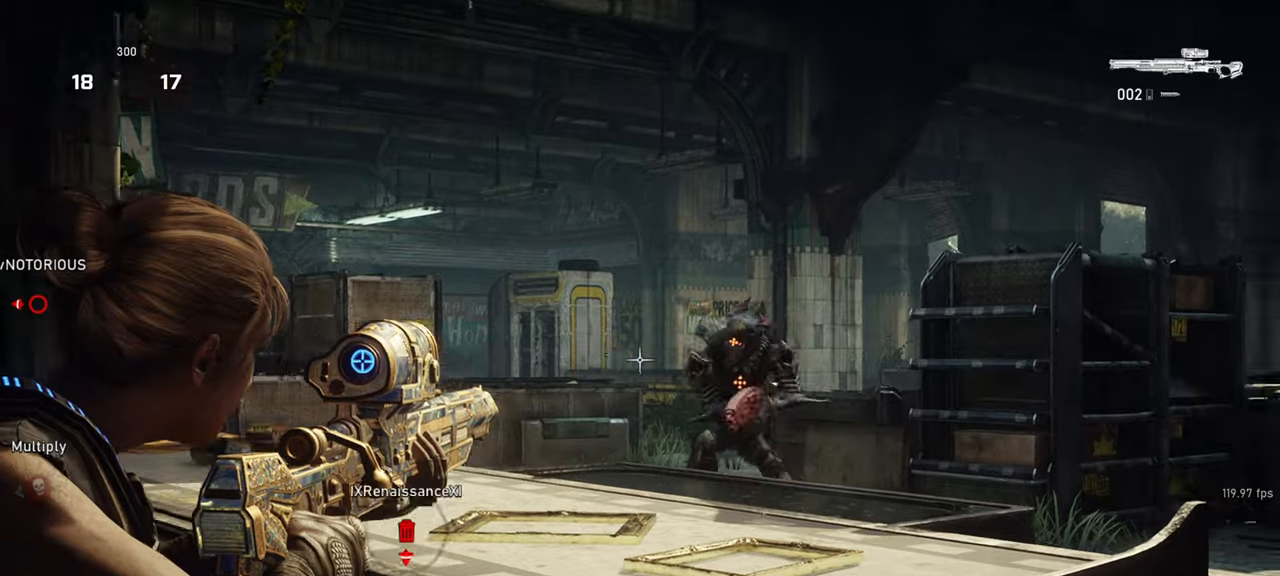
{"keys": ["a"], "mouse": [], "events": [[17, "d", "down"], [33, "space", "down"], [50, "mouse_left", "down"], [100, "a", "down"], [100, "space", "up"], [117, "d", "up"], [133, "mouse_right", "up"], [150, "mouse_left", "up"]]}
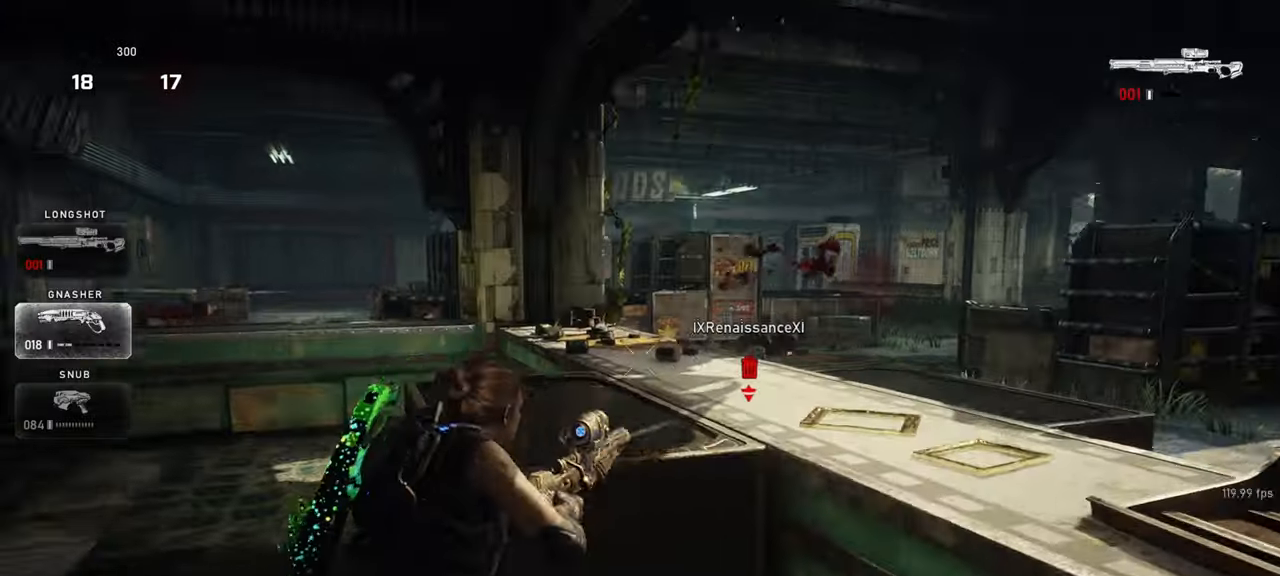
{"keys": [], "mouse": [], "events": [[50, "w", "down"], [167, "space", "down"], [200, "a", "up"], [283, "space", "up"], [450, "w", "up"]]}
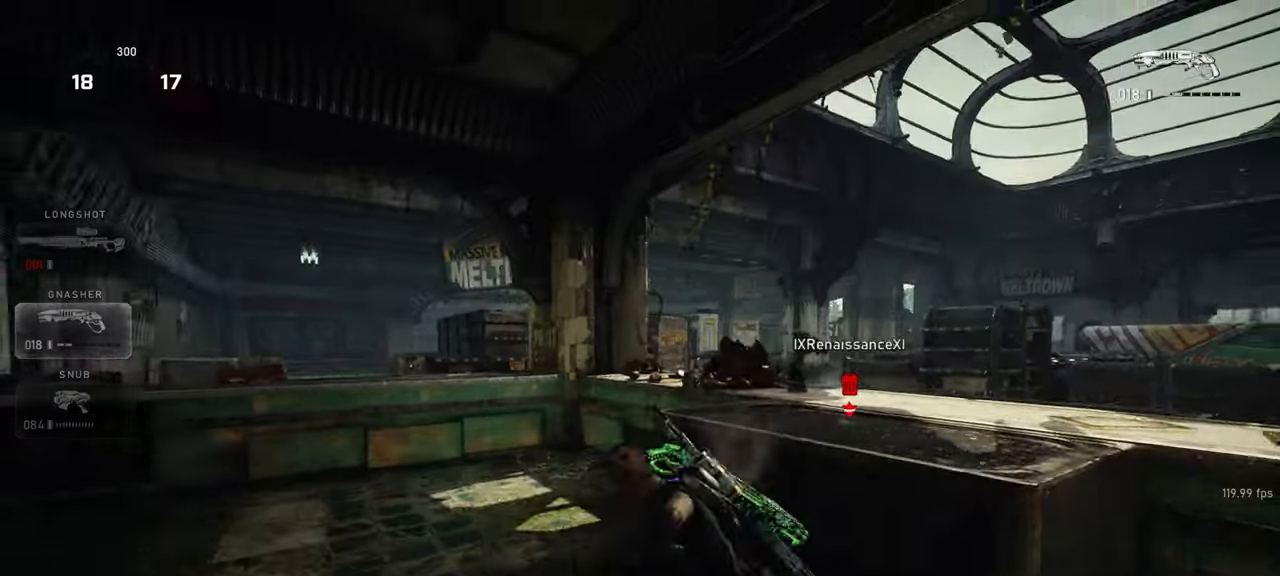
{"keys": ["a", "w"], "mouse": ["right"], "events": [[17, "a", "down"], [100, "s", "down"], [183, "s", "up"], [250, "w", "down"], [283, "a", "up"], [383, "mouse_right", "down"], [433, "a", "down"]]}
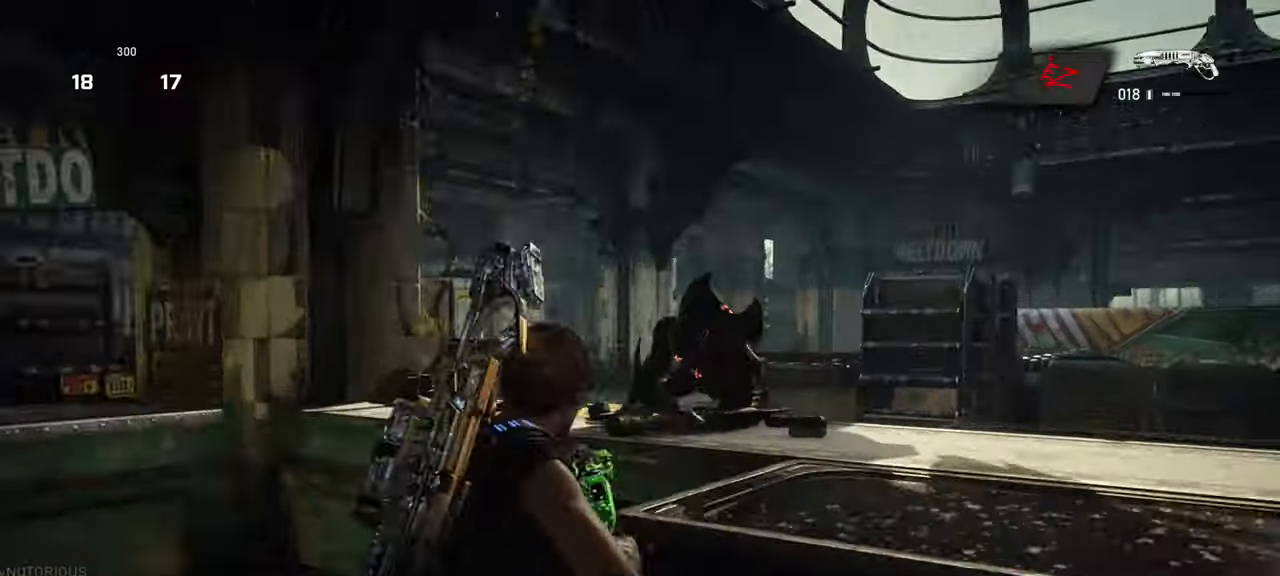
{"keys": ["f", "w"], "mouse": ["wheel_down"], "events": [[33, "mouse_left", "down"], [183, "mouse_left", "up"], [217, "mouse_right", "up"], [300, "a", "up"], [333, "f", "down"], [333, "mouse_wheel_down", "down"], [383, "f", "up"], [467, "f", "down"]]}
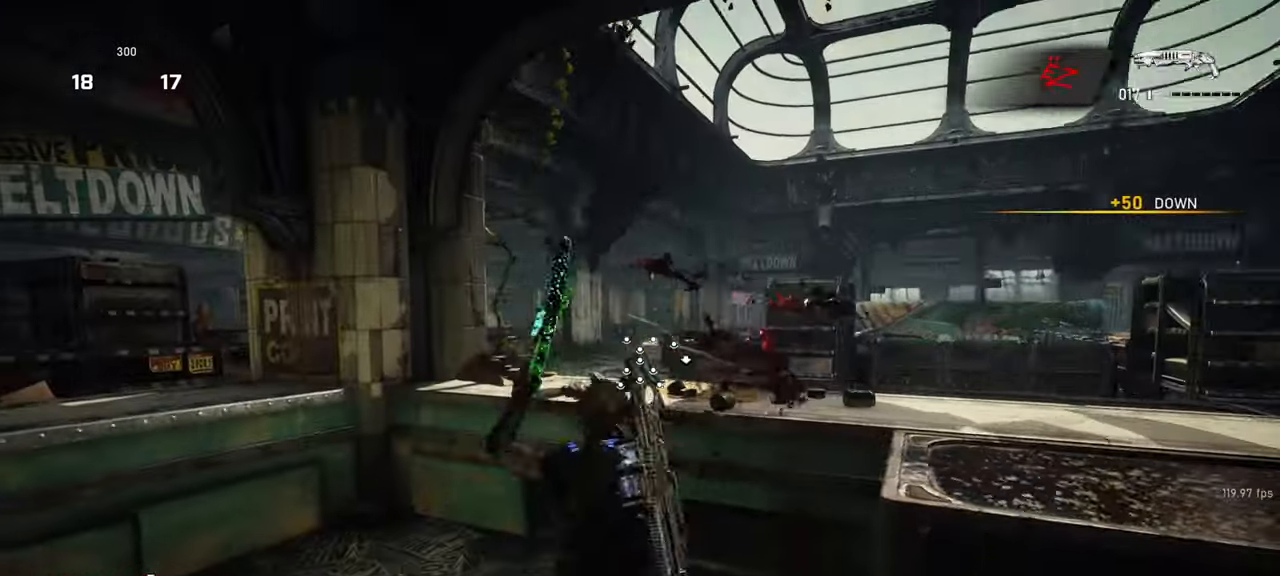
{"keys": ["w"], "mouse": [], "events": [[33, "f", "up"], [100, "f", "down"], [133, "mouse_wheel_down", "up"], [183, "f", "up"], [217, "shift", "down"], [367, "shift", "up"]]}
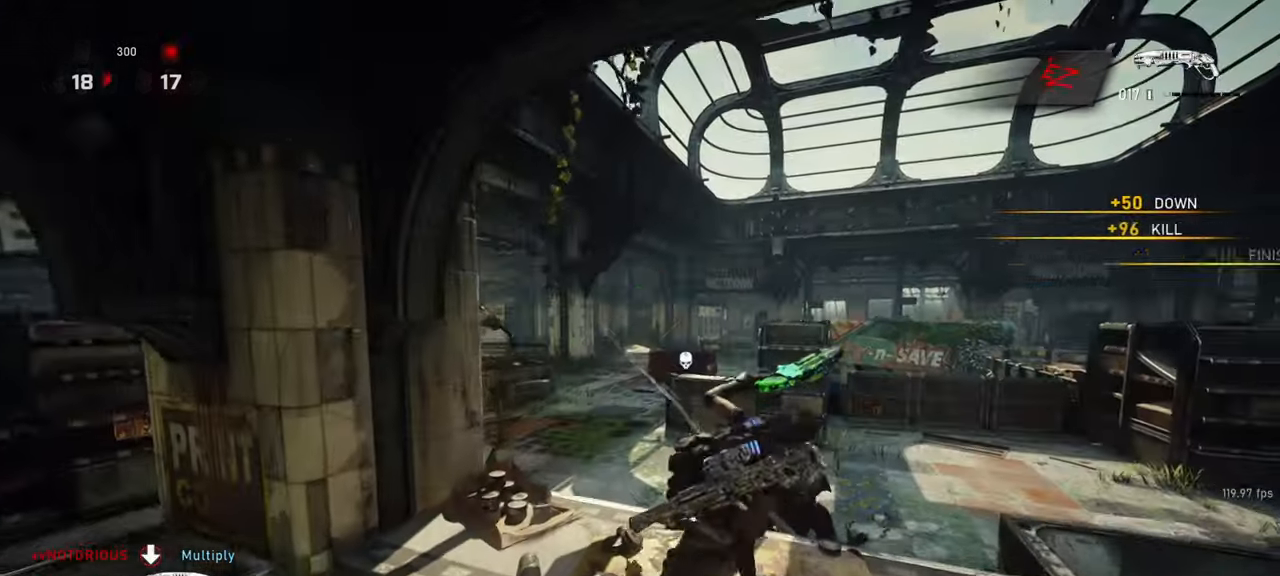
{"keys": ["d"], "mouse": [], "events": [[233, "shift", "down"], [417, "shift", "up"], [450, "d", "down"], [483, "w", "up"]]}
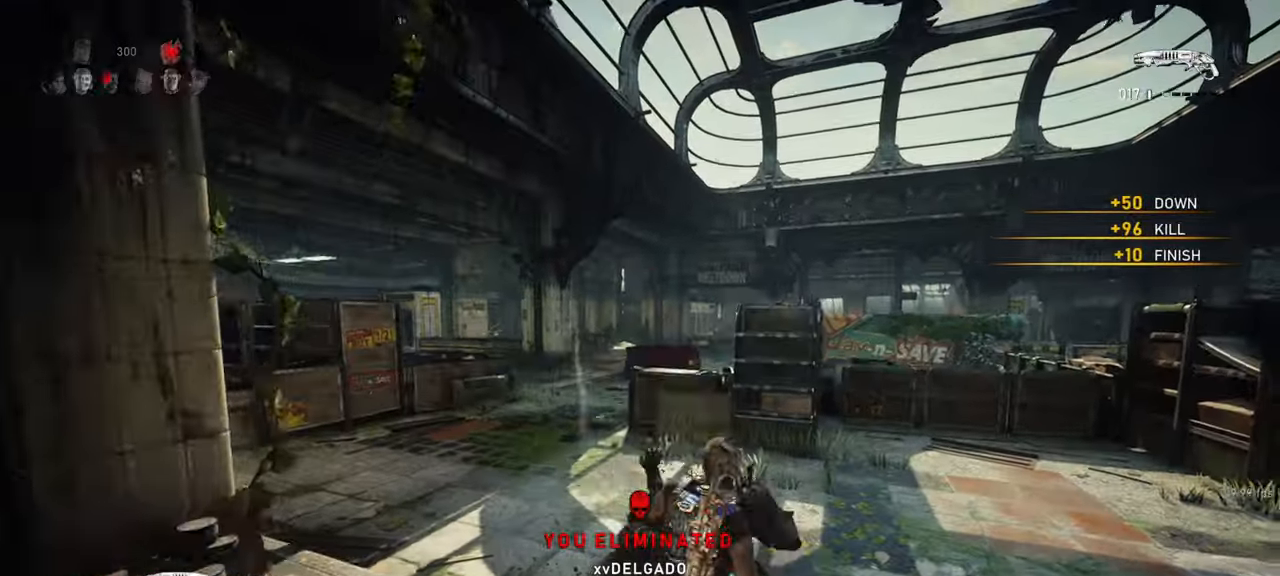
{"keys": ["a", "s"], "mouse": [], "events": [[83, "s", "down"], [100, "d", "up"], [233, "a", "down"]]}
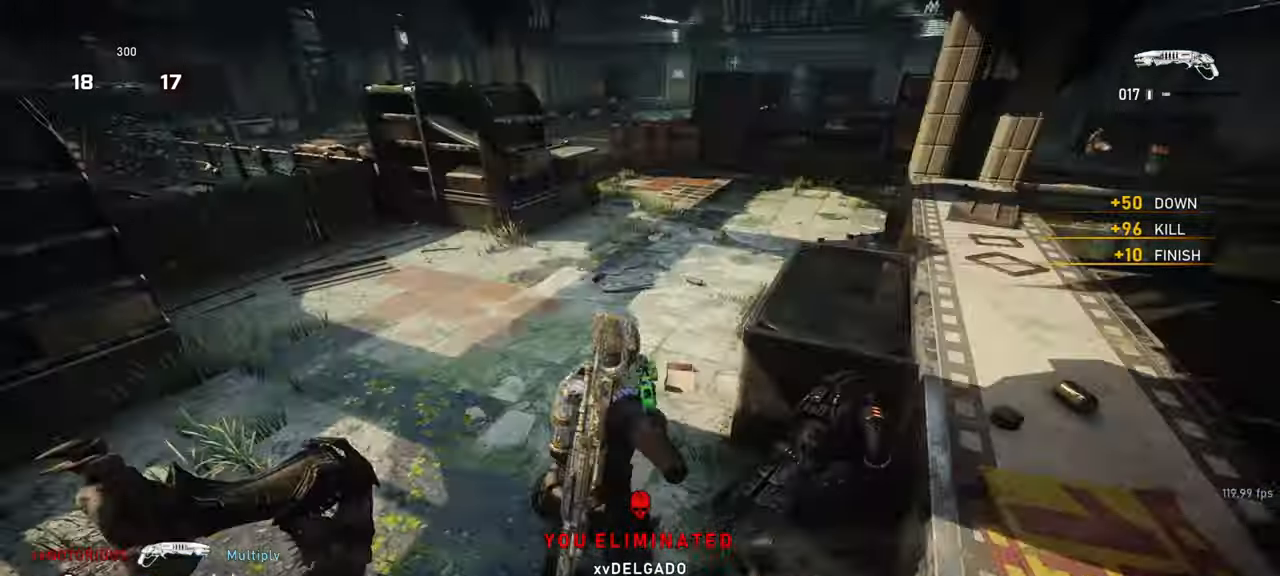
{"keys": ["w"], "mouse": [], "events": [[33, "s", "up"], [50, "a", "up"], [50, "d", "down"], [150, "a", "down"], [200, "d", "up"], [250, "mouse_left", "down"], [350, "mouse_left", "up"], [467, "w", "down"], [500, "a", "up"]]}
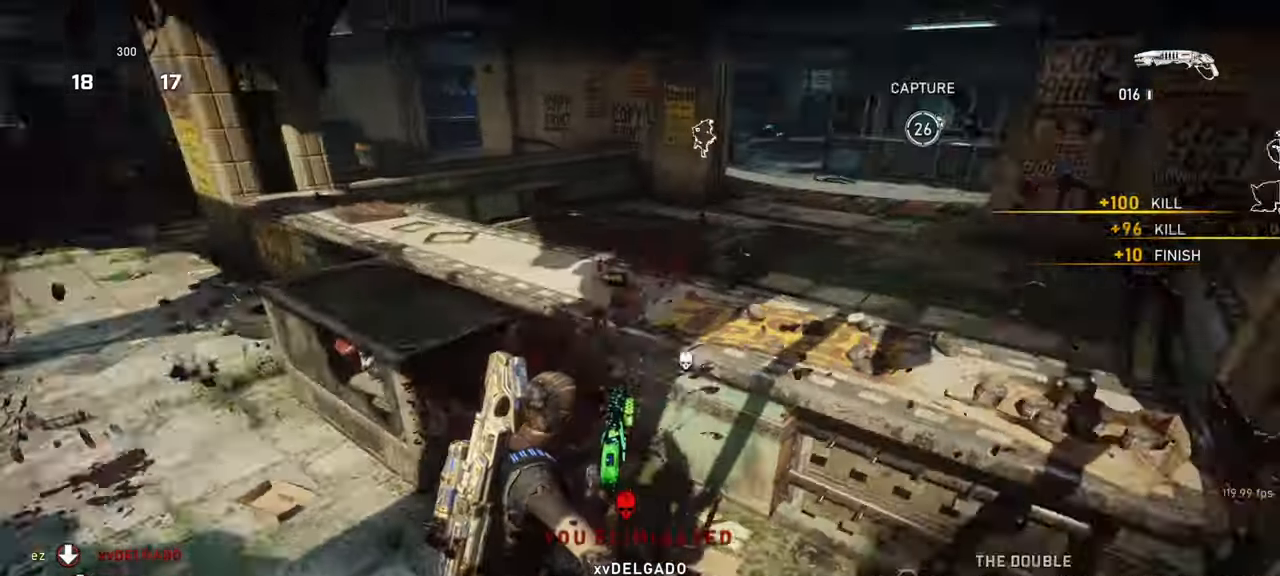
{"keys": ["space", "w"], "mouse": [], "events": [[50, "mouse_wheel_down", "down"], [83, "f", "down"], [150, "f", "up"], [167, "mouse_wheel_down", "up"], [167, "mouse_wheel_up", "down"], [217, "f", "down"], [233, "mouse_wheel_down", "down"], [233, "mouse_wheel_up", "up"], [283, "space", "down"], [300, "shift", "down"], [317, "f", "up"], [400, "mouse_wheel_down", "up"], [450, "shift", "up"]]}
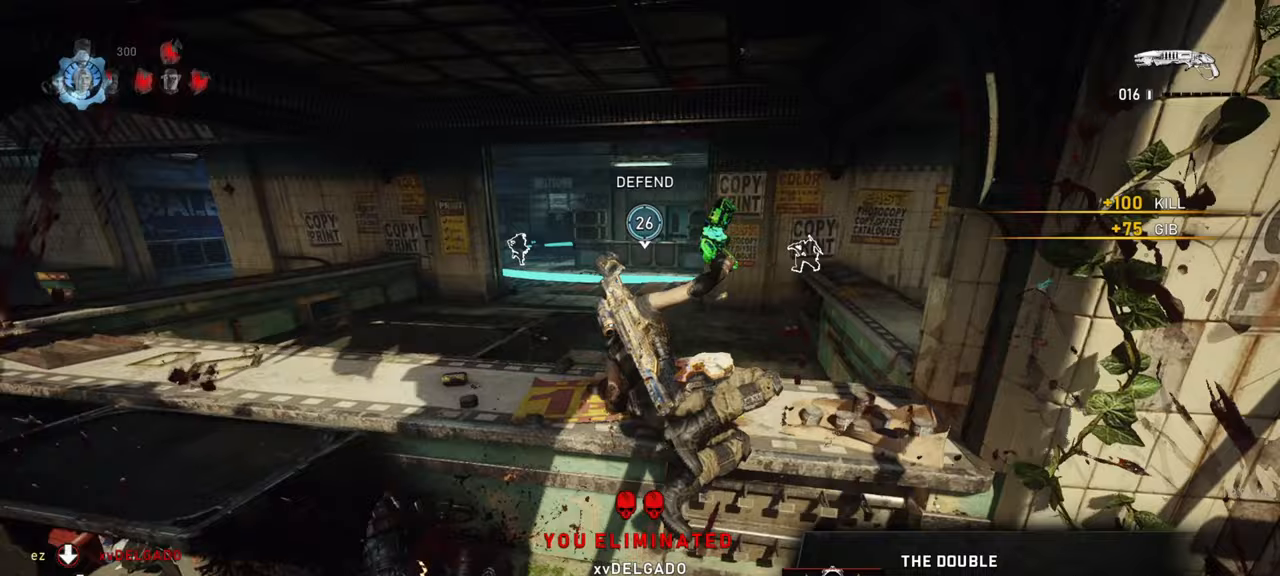
{"keys": ["shift", "space", "w"], "mouse": [], "events": [[117, "shift", "down"], [317, "r", "down"], [333, "shift", "up"], [383, "r", "up"], [467, "shift", "down"]]}
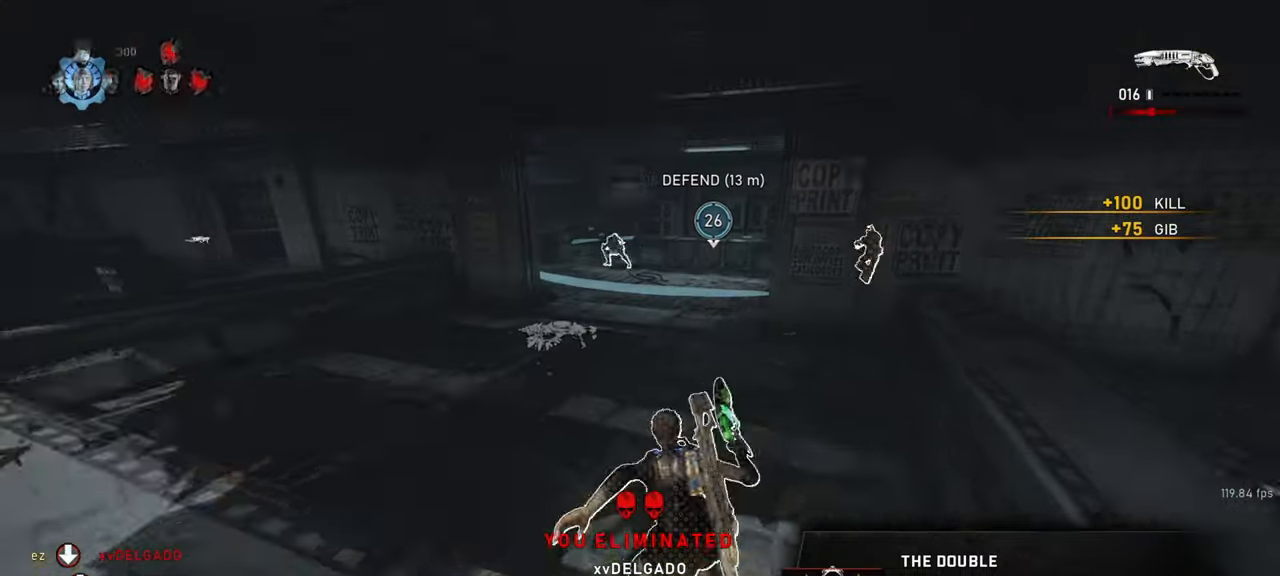
{"keys": ["a", "shift", "space", "w"], "mouse": [], "events": [[167, "shift", "up"], [433, "shift", "down"], [500, "a", "down"]]}